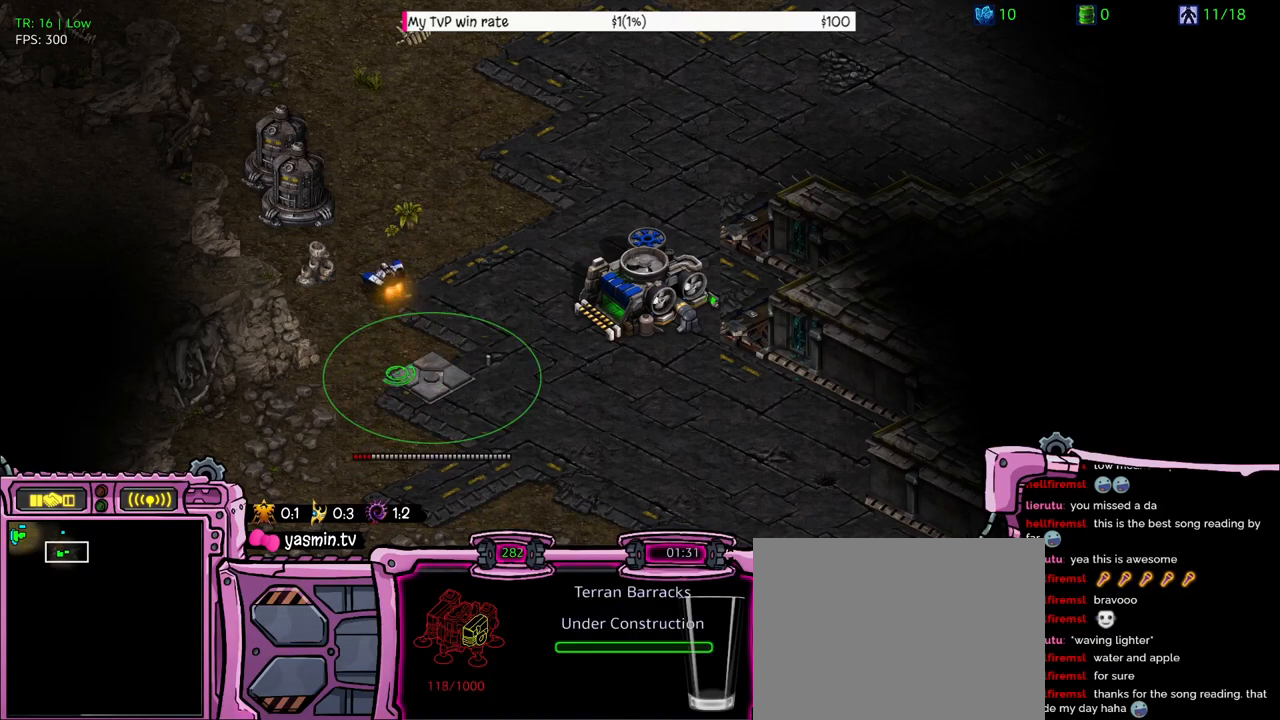
Gameplay with keyboard; each line is a JSON object with the keys held at the frame after it. "events" lists presses ("down") and releases ("up") of "a", "alt", "b", "c", "caps_lock", "ctrl", "d", "e", "f", "g", "h", "q", "r", "s", "shift", "super", "t", "tab", "v", "w", "x", "y" and "z" between this image and that frame as [ms after this image, input, new state], when the widget could be followed in between. No other keys are recorded. Mouse input is not recorded. Not read: 1 2.
{"keys": [], "events": [[200, "a", "down"], [433, "a", "up"]]}
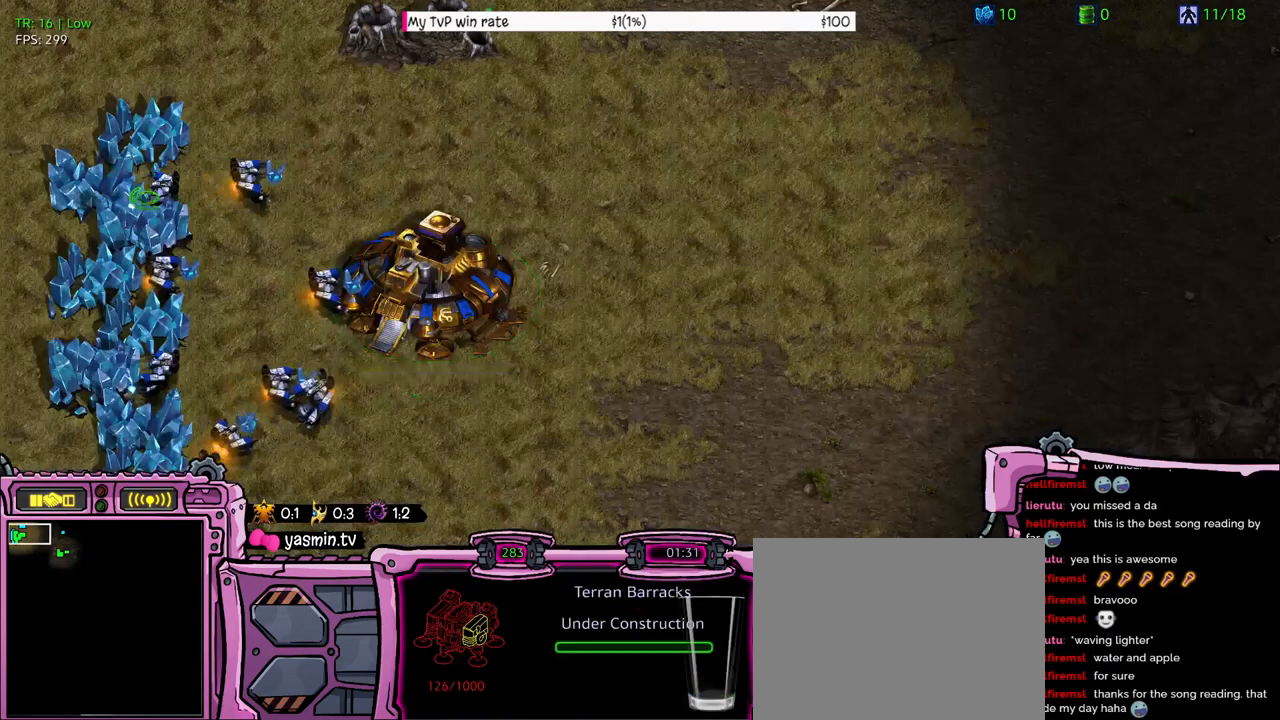
{"keys": ["a"], "events": [[66, "a", "down"], [300, "a", "up"], [366, "a", "down"]]}
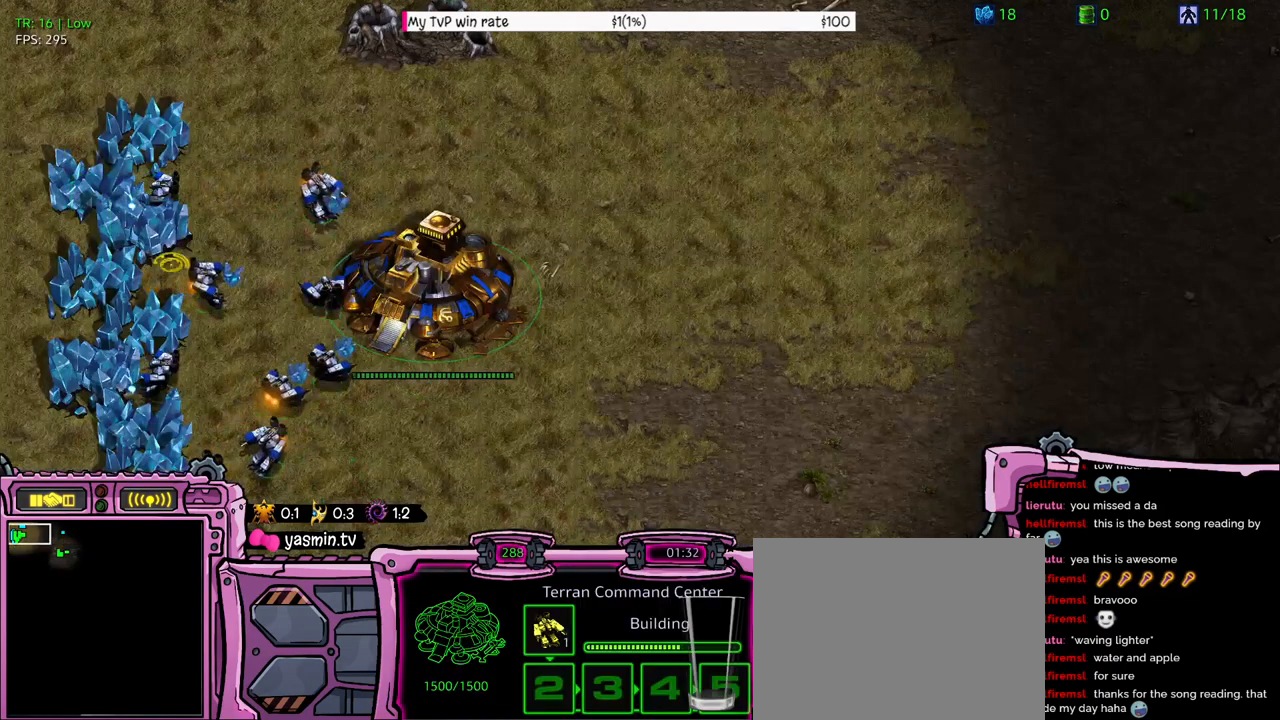
{"keys": [], "events": [[133, "a", "up"], [366, "a", "down"], [466, "a", "up"]]}
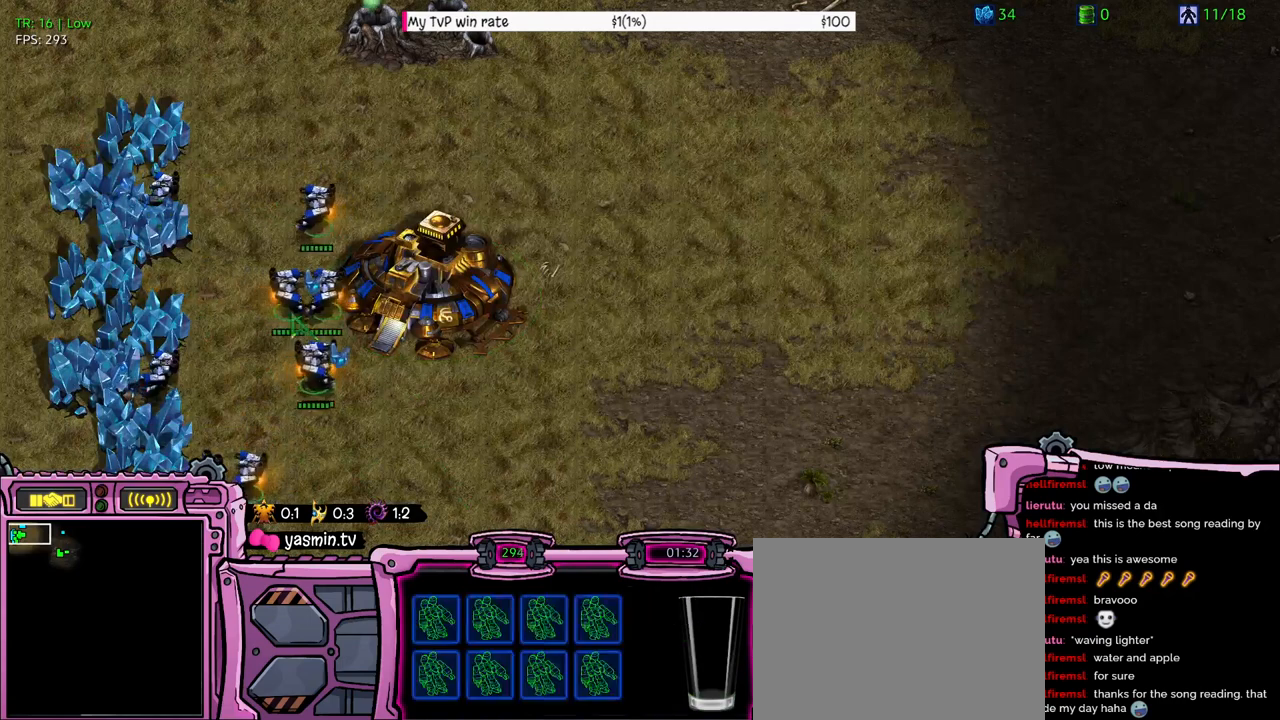
{"keys": ["a"], "events": [[66, "a", "down"], [133, "a", "up"], [200, "a", "down"], [266, "a", "up"], [333, "a", "down"], [433, "a", "up"], [500, "a", "down"]]}
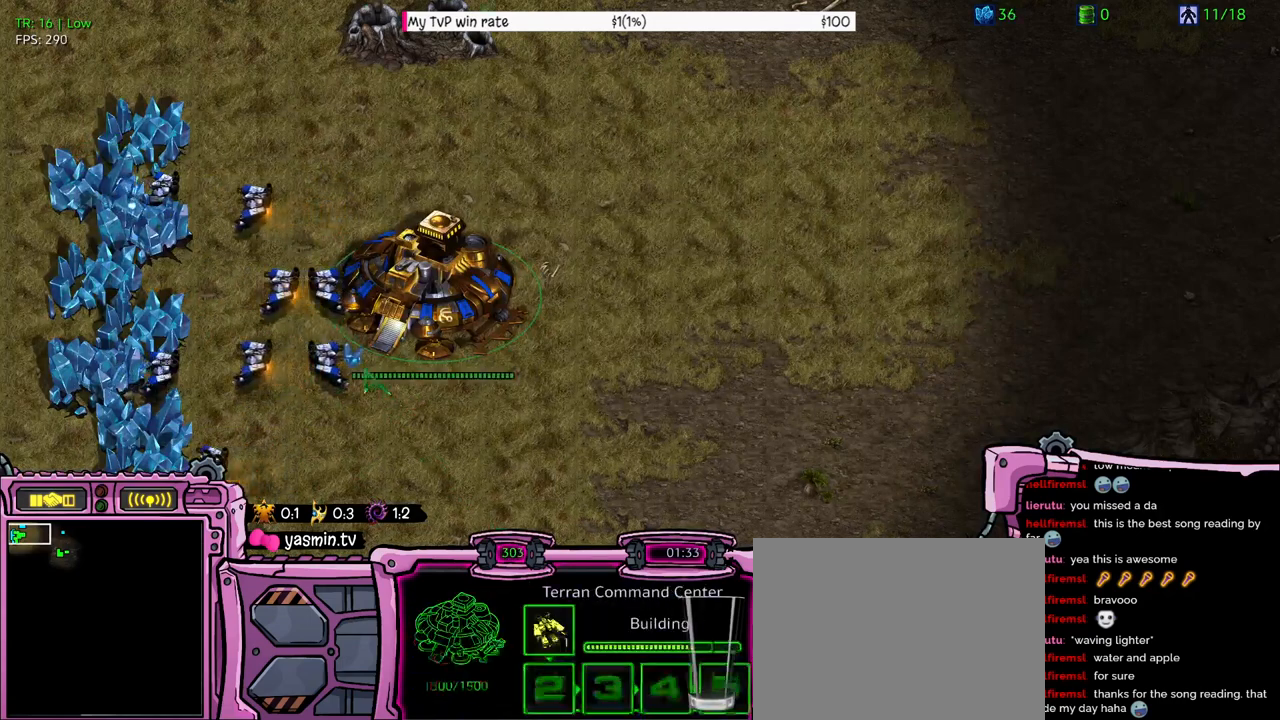
{"keys": [], "events": [[100, "a", "up"], [166, "a", "down"], [233, "a", "up"]]}